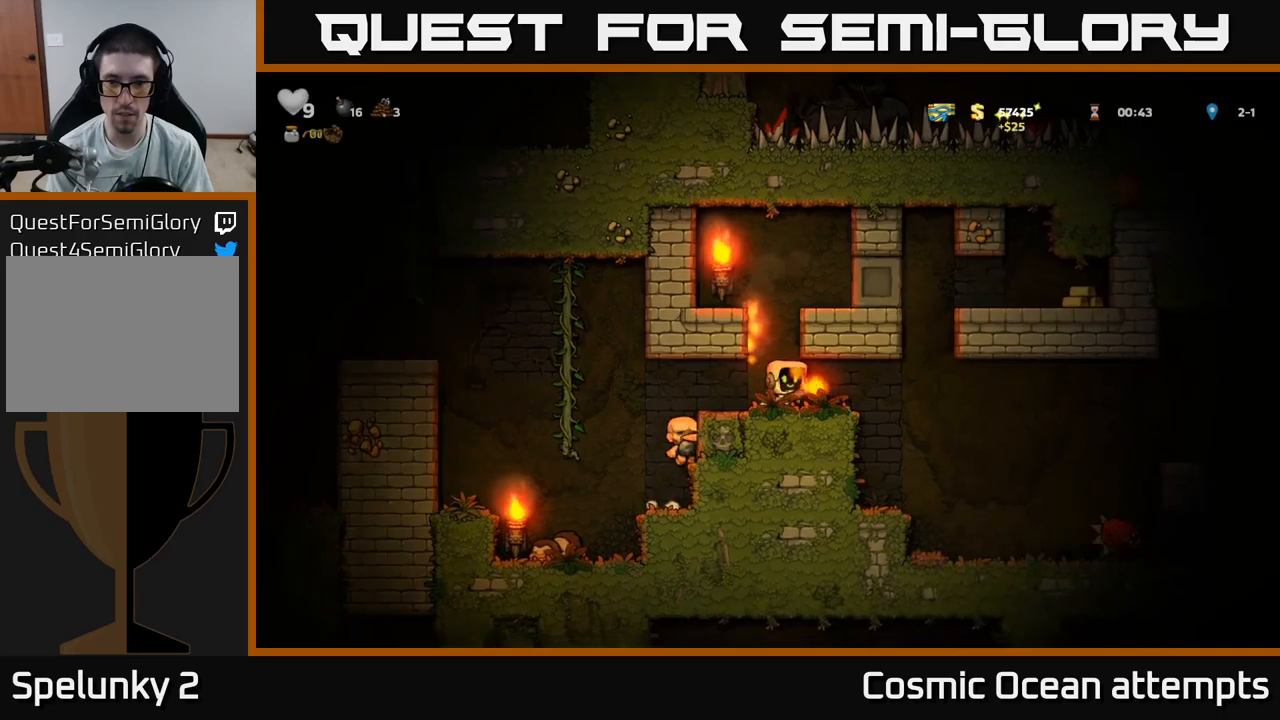
Gameplay with a controller (Xbox layout); each line is a JSON object with the inputs held at the frame after it. "events" lists button and stick changes between this image and that frame as [ms after this image, input, new state], when the widget could be followed in between.
{"buttons": ["A", "DPAD_LEFT"], "left_stick": "center", "right_stick": "center", "events": [[200, "A", "down"], [466, "DPAD_RIGHT", "up"], [500, "DPAD_LEFT", "down"]]}
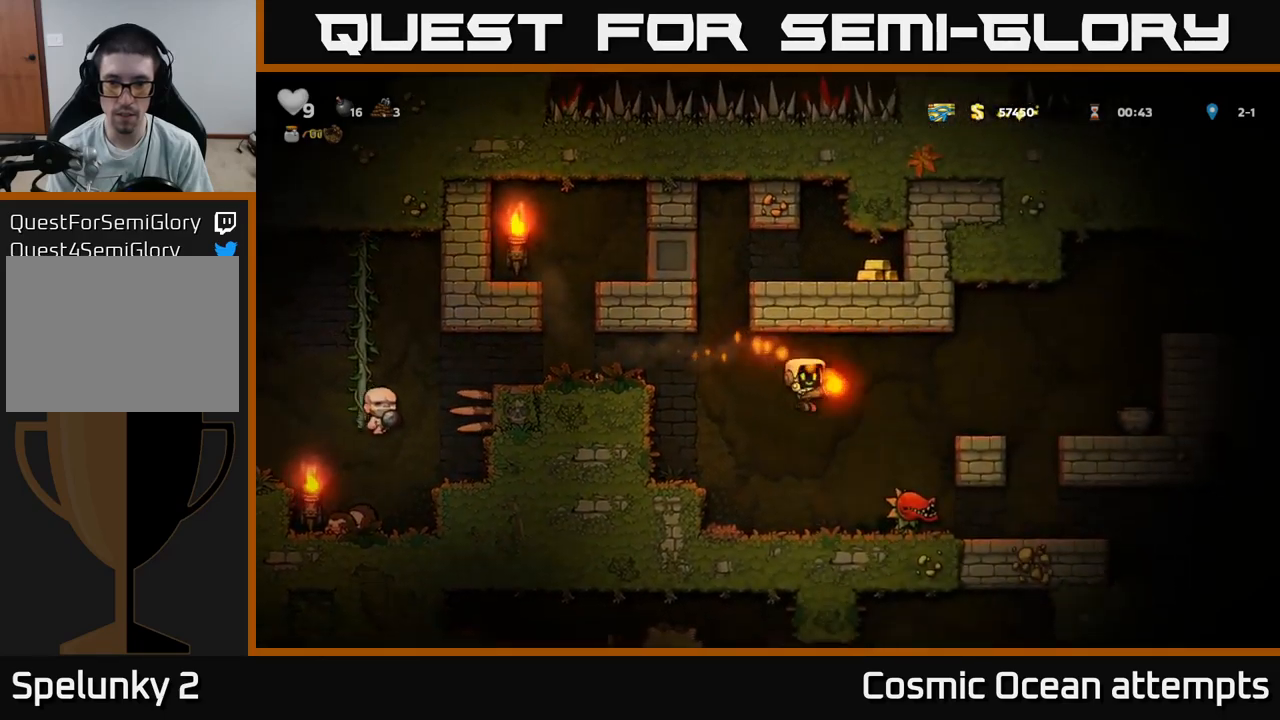
{"buttons": ["DPAD_LEFT"], "left_stick": "center", "right_stick": "center", "events": [[116, "A", "up"], [283, "A", "down"], [466, "A", "up"]]}
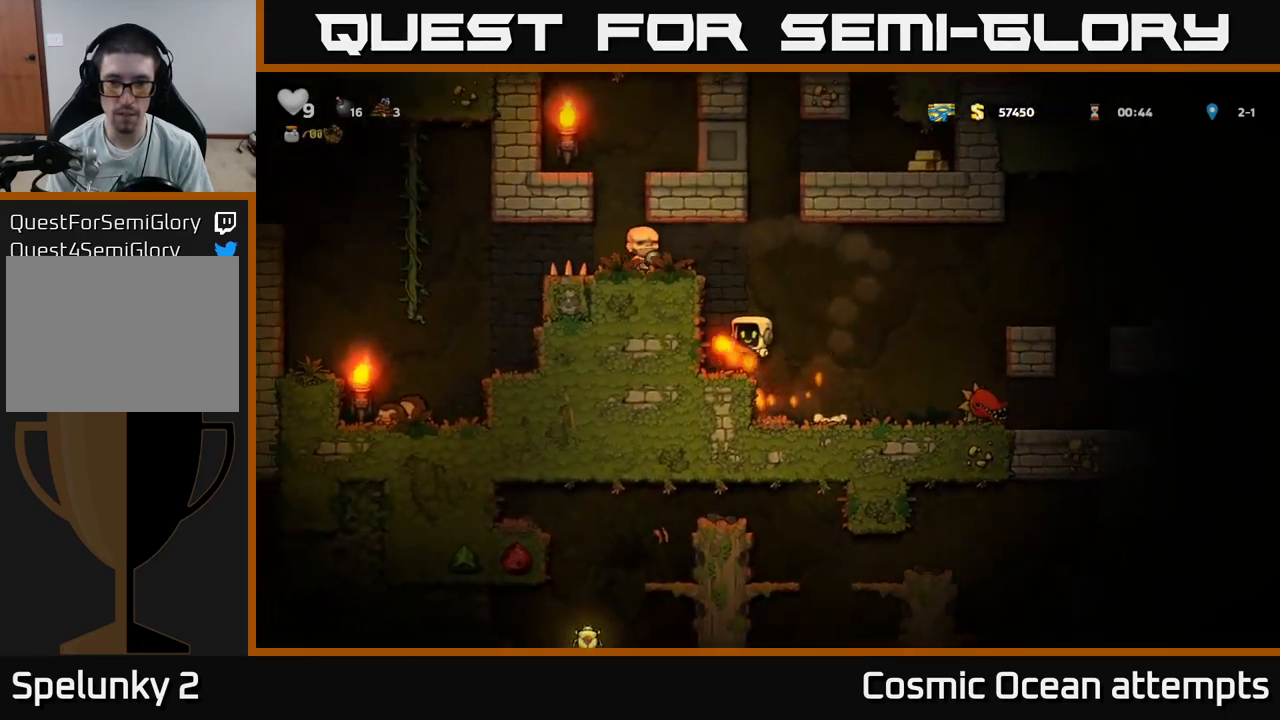
{"buttons": ["DPAD_LEFT"], "left_stick": "center", "right_stick": "center", "events": [[50, "DPAD_LEFT", "up"], [283, "A", "down"], [400, "DPAD_LEFT", "down"], [450, "A", "up"]]}
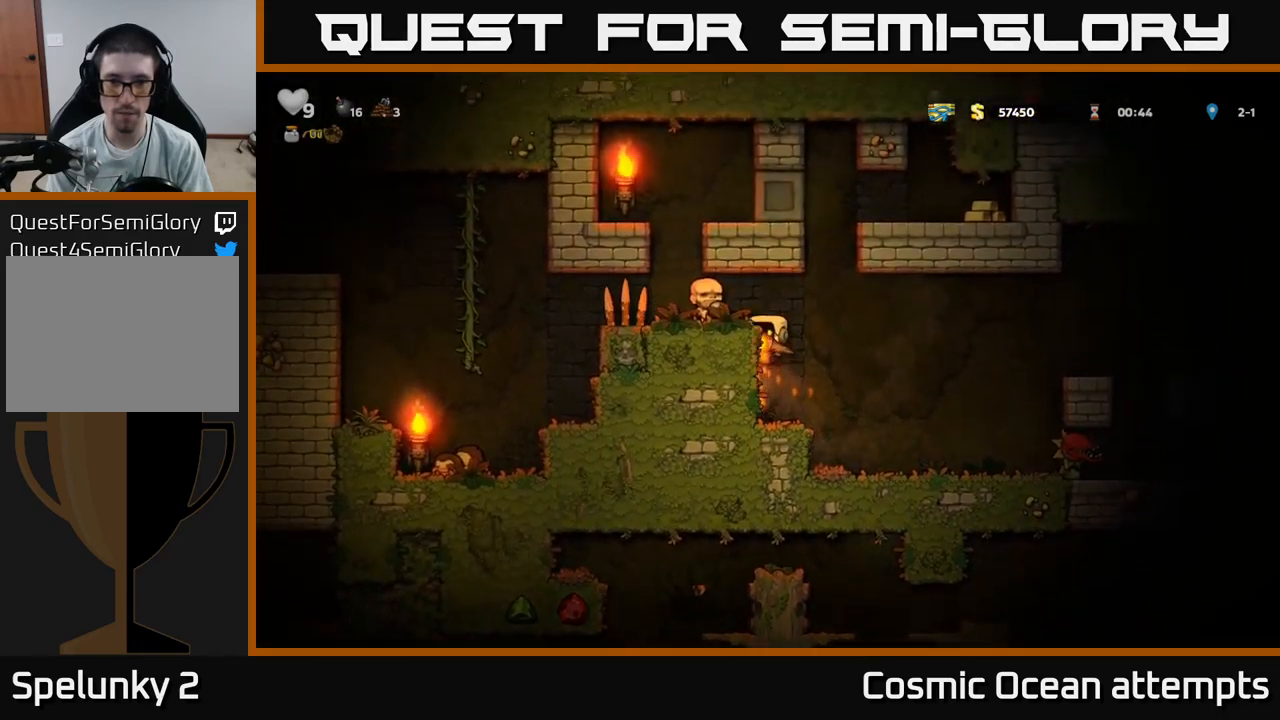
{"buttons": [], "left_stick": "center", "right_stick": "center", "events": [[66, "DPAD_LEFT", "up"], [183, "A", "down"], [200, "DPAD_LEFT", "down"], [316, "A", "up"], [400, "DPAD_LEFT", "up"]]}
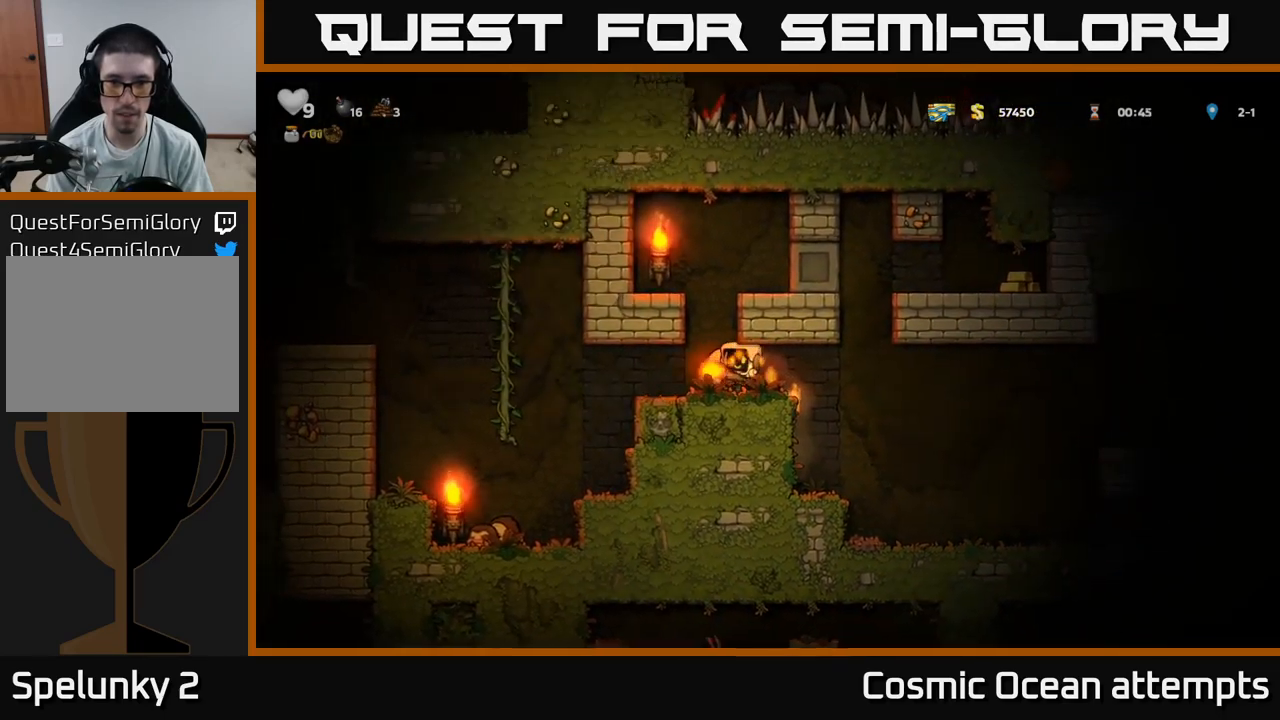
{"buttons": ["A", "DPAD_RIGHT"], "left_stick": "center", "right_stick": "center", "events": [[266, "DPAD_LEFT", "down"], [350, "A", "down"], [366, "DPAD_LEFT", "up"], [383, "DPAD_RIGHT", "down"]]}
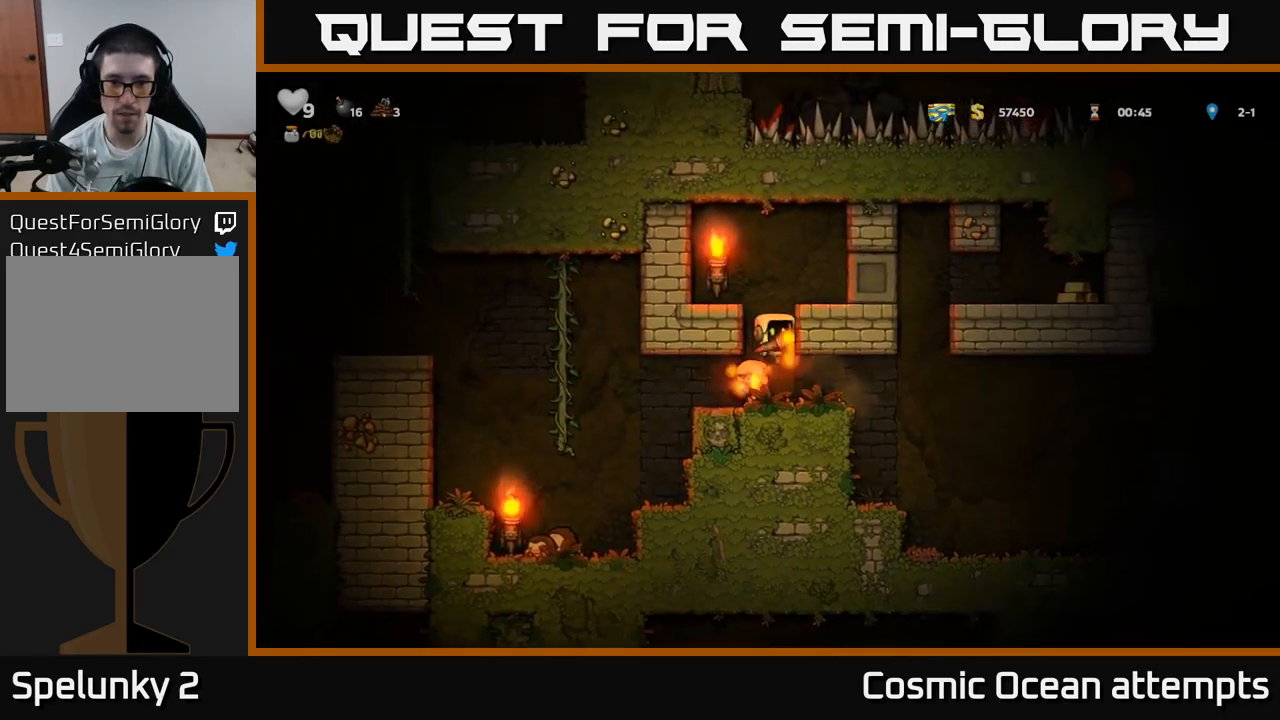
{"buttons": ["DPAD_RIGHT"], "left_stick": "center", "right_stick": "center", "events": [[50, "A", "up"], [266, "A", "down"], [383, "A", "up"]]}
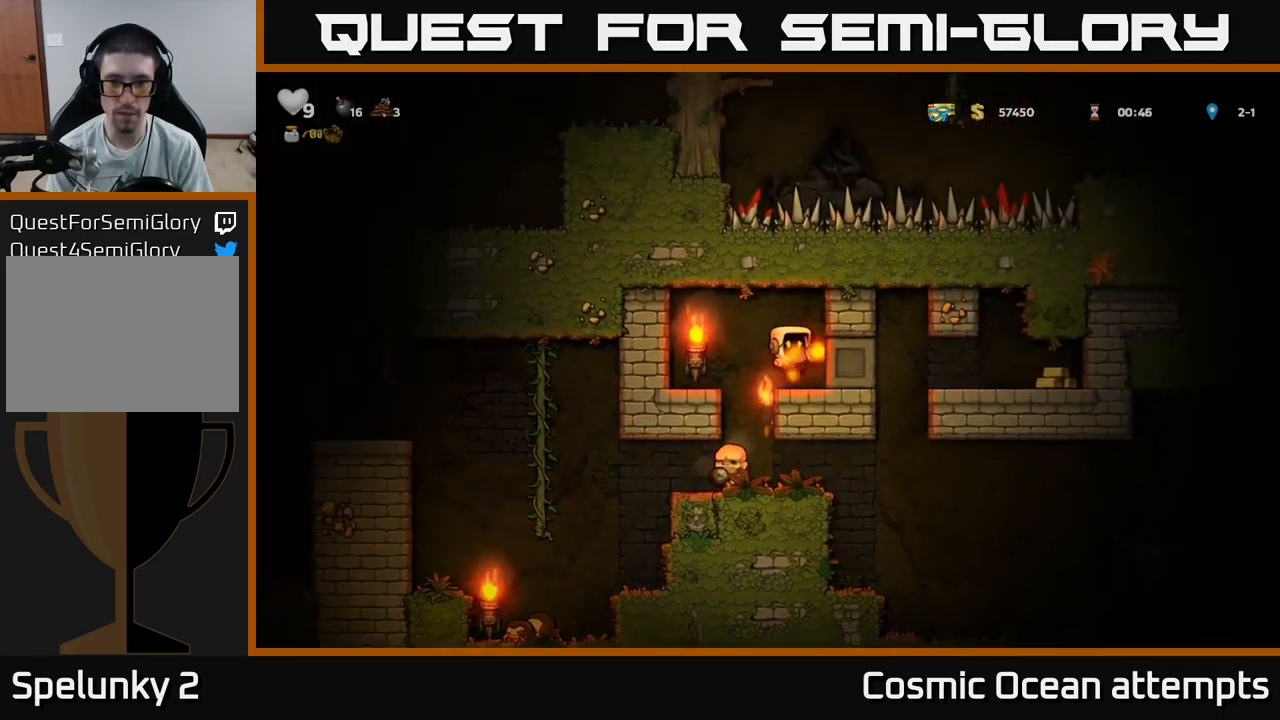
{"buttons": ["DPAD_RIGHT"], "left_stick": "center", "right_stick": "center", "events": []}
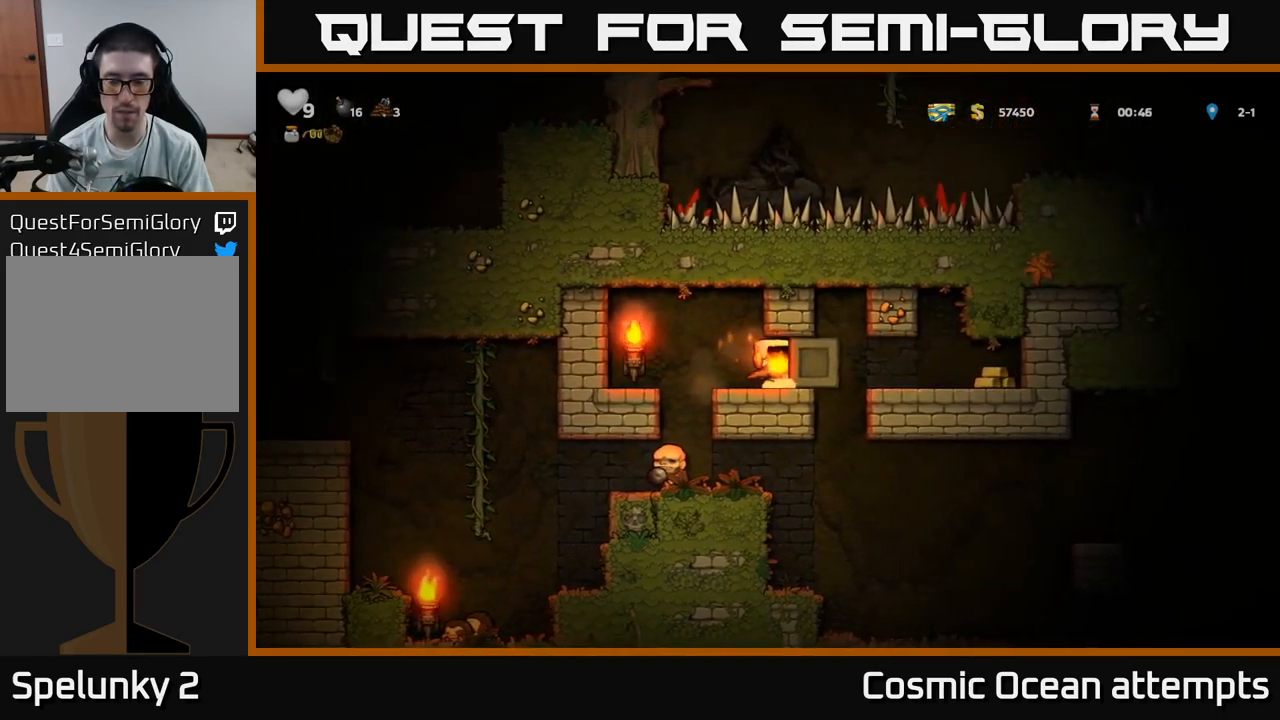
{"buttons": [], "left_stick": "center", "right_stick": "center", "events": [[500, "DPAD_RIGHT", "up"]]}
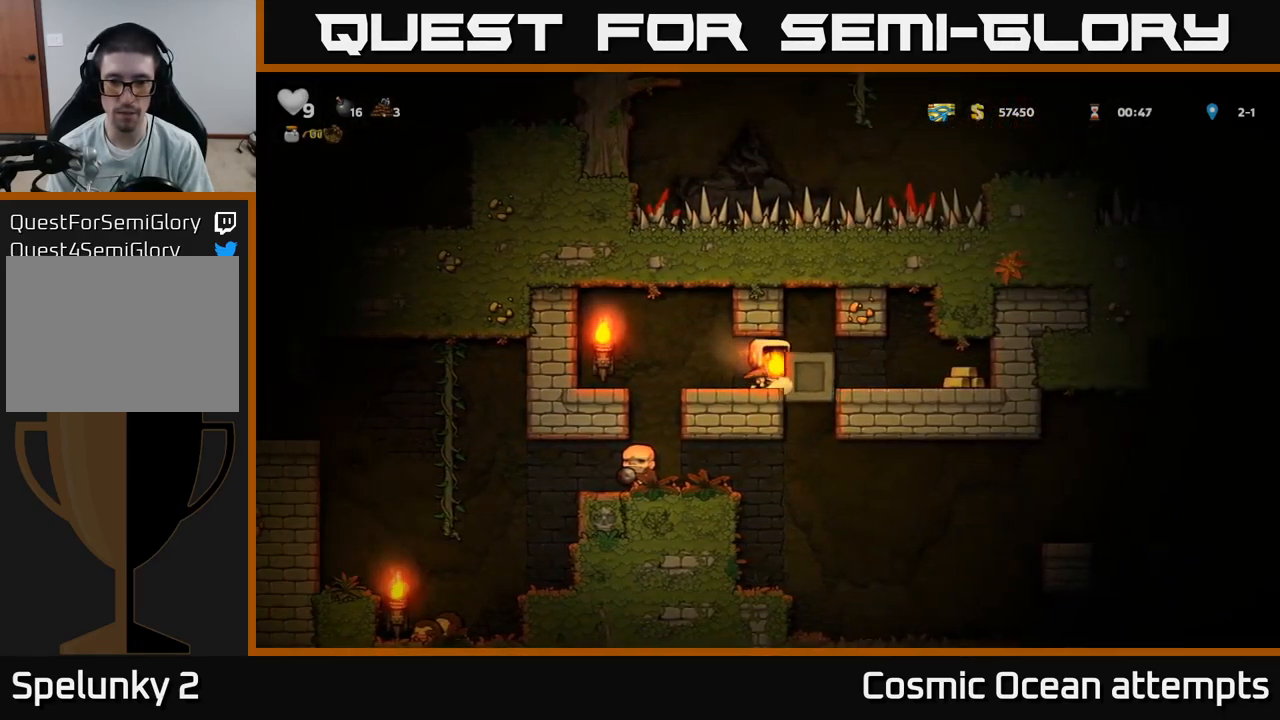
{"buttons": ["DPAD_RIGHT"], "left_stick": "center", "right_stick": "center", "events": [[16, "DPAD_LEFT", "down"], [183, "DPAD_LEFT", "up"], [216, "DPAD_RIGHT", "down"]]}
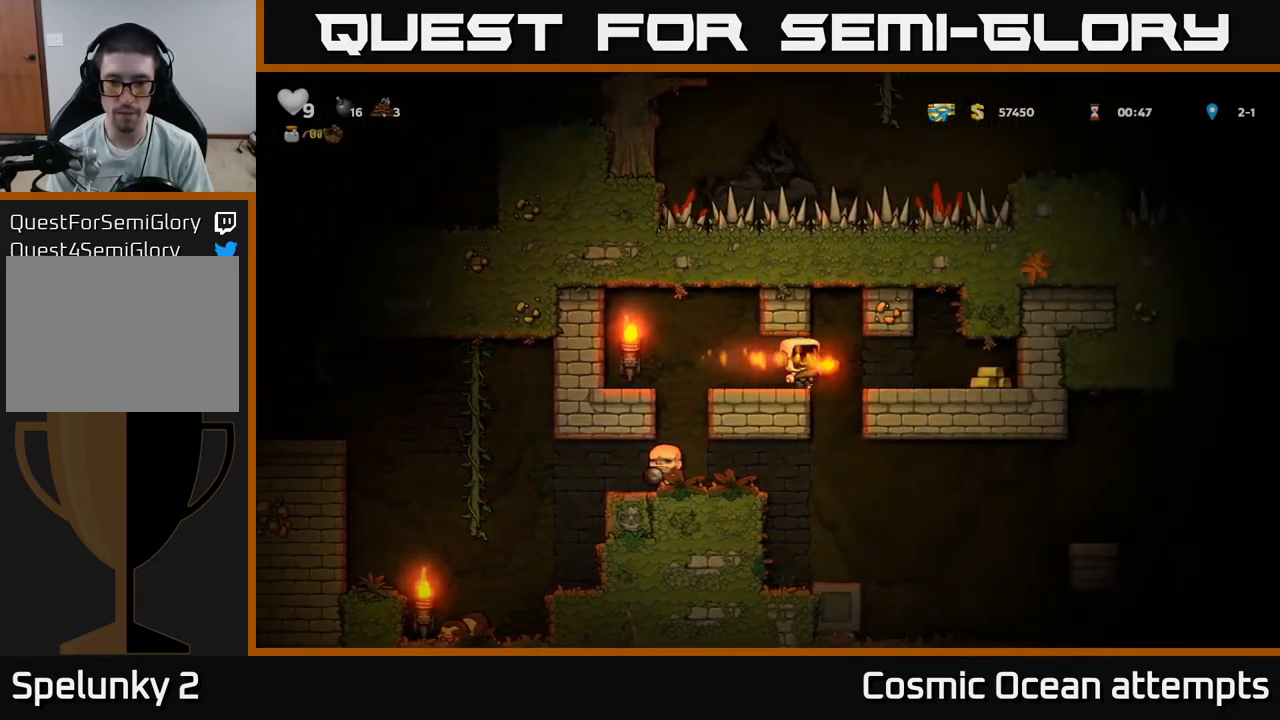
{"buttons": ["DPAD_LEFT"], "left_stick": "center", "right_stick": "center", "events": [[350, "DPAD_RIGHT", "up"], [366, "DPAD_LEFT", "down"]]}
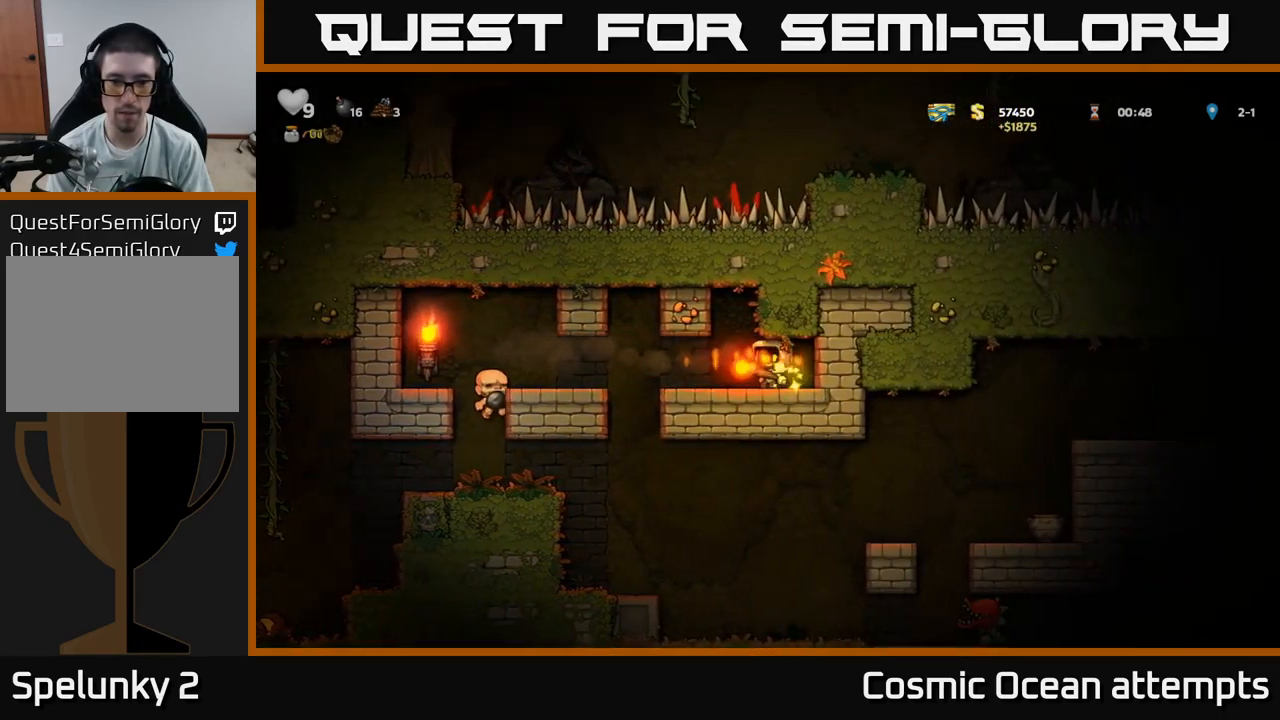
{"buttons": [], "left_stick": "center", "right_stick": "center", "events": [[233, "DPAD_LEFT", "up"]]}
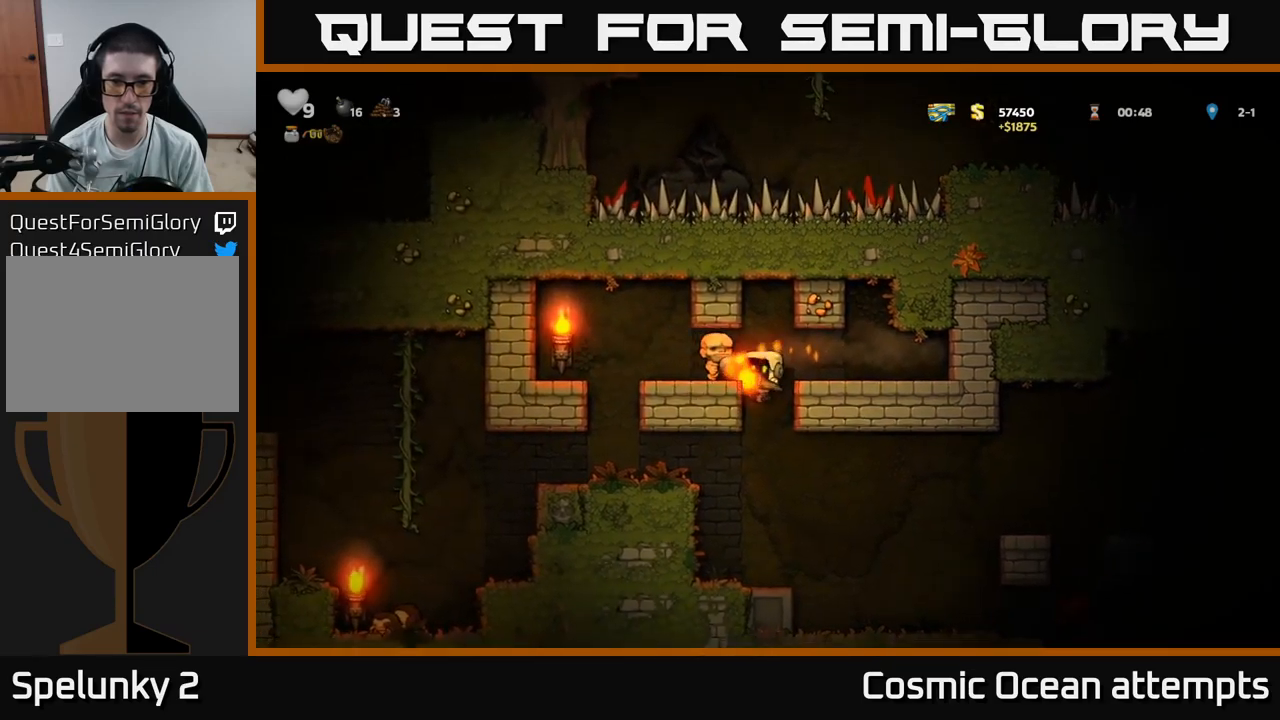
{"buttons": ["DPAD_RIGHT"], "left_stick": "center", "right_stick": "center", "events": [[83, "DPAD_DOWN", "down"], [133, "A", "down"], [250, "A", "up"], [250, "DPAD_DOWN", "up"], [350, "DPAD_RIGHT", "down"]]}
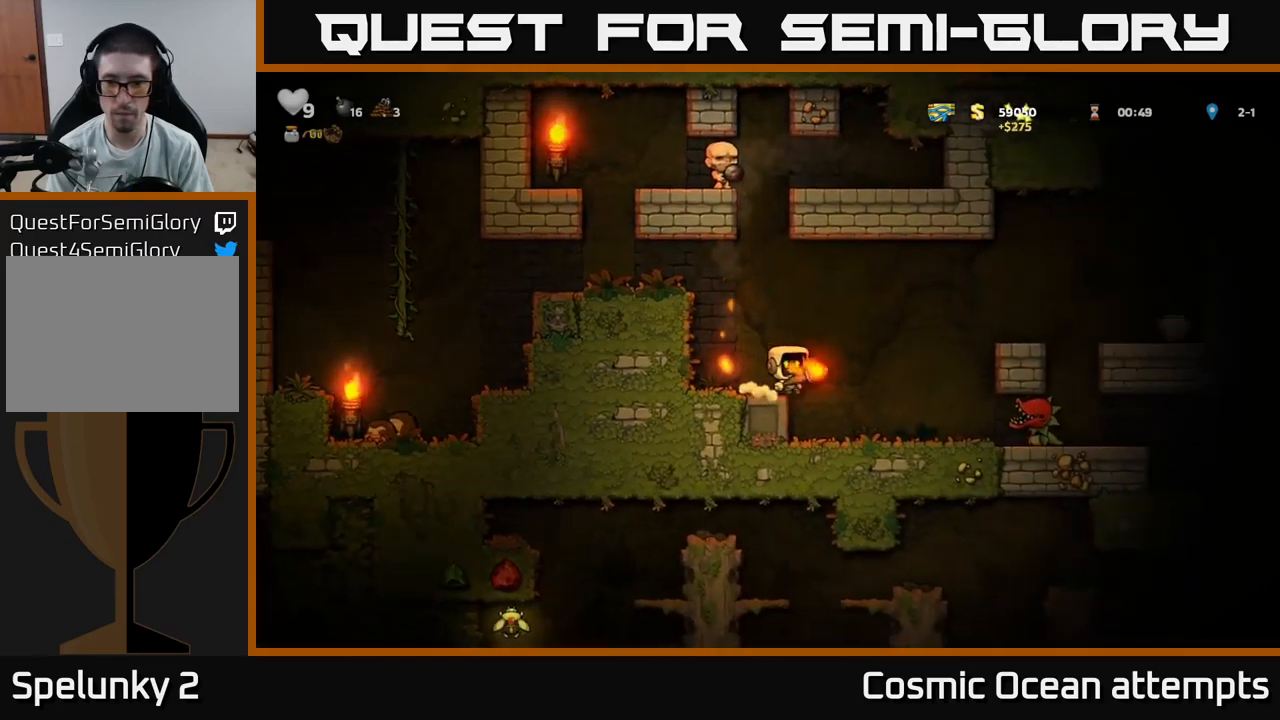
{"buttons": [], "left_stick": "center", "right_stick": "center", "events": [[67, "DPAD_RIGHT", "up"], [333, "X", "down"], [433, "X", "up"]]}
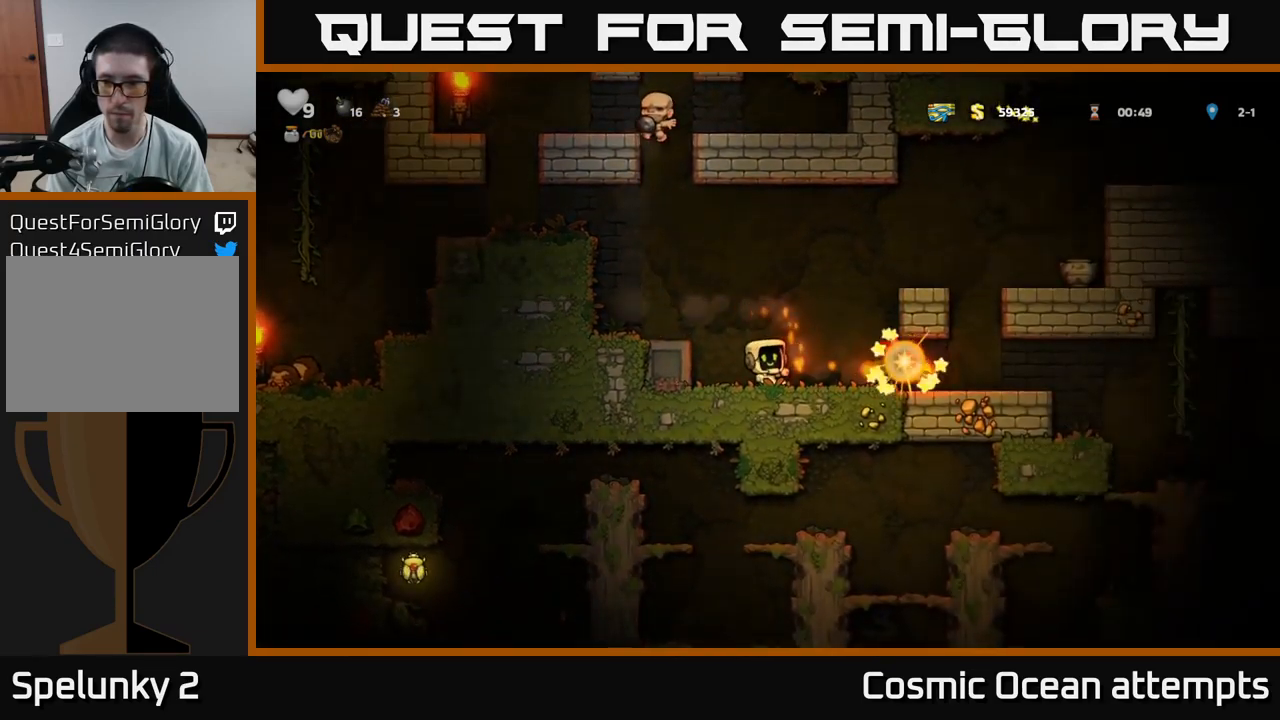
{"buttons": ["DPAD_RIGHT"], "left_stick": "center", "right_stick": "center", "events": [[483, "DPAD_RIGHT", "down"]]}
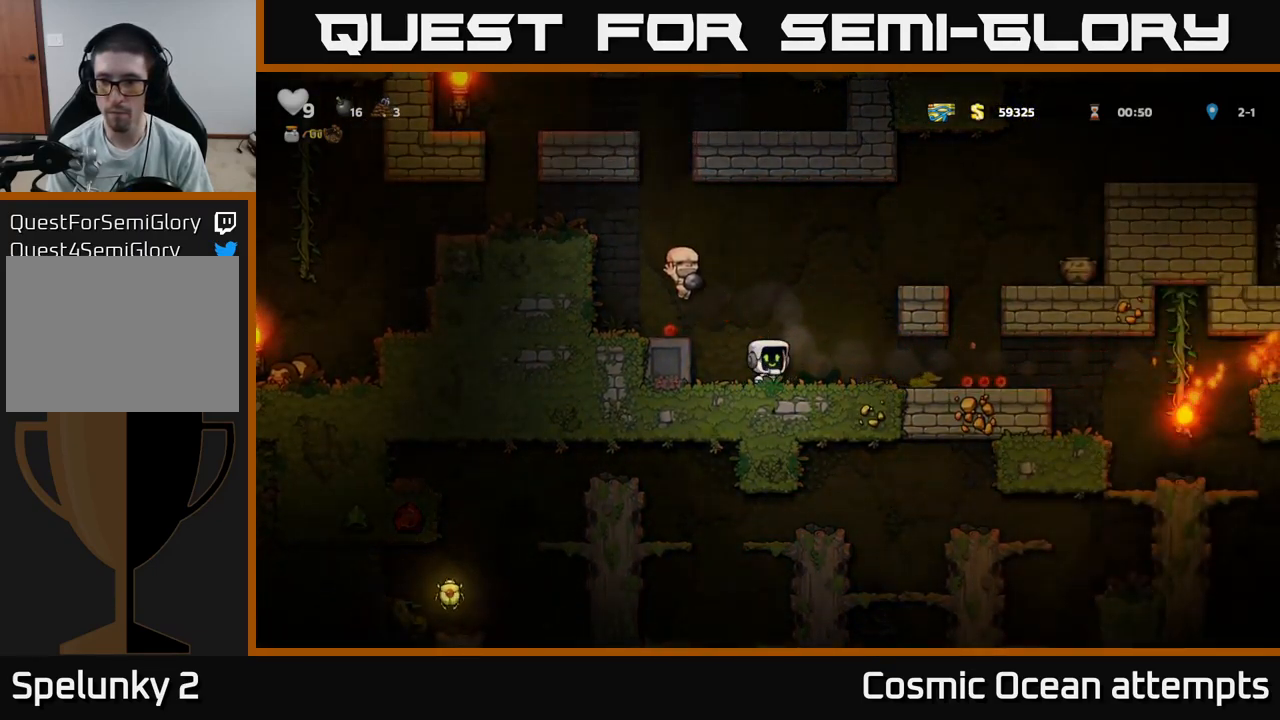
{"buttons": ["DPAD_RIGHT"], "left_stick": "center", "right_stick": "center", "events": []}
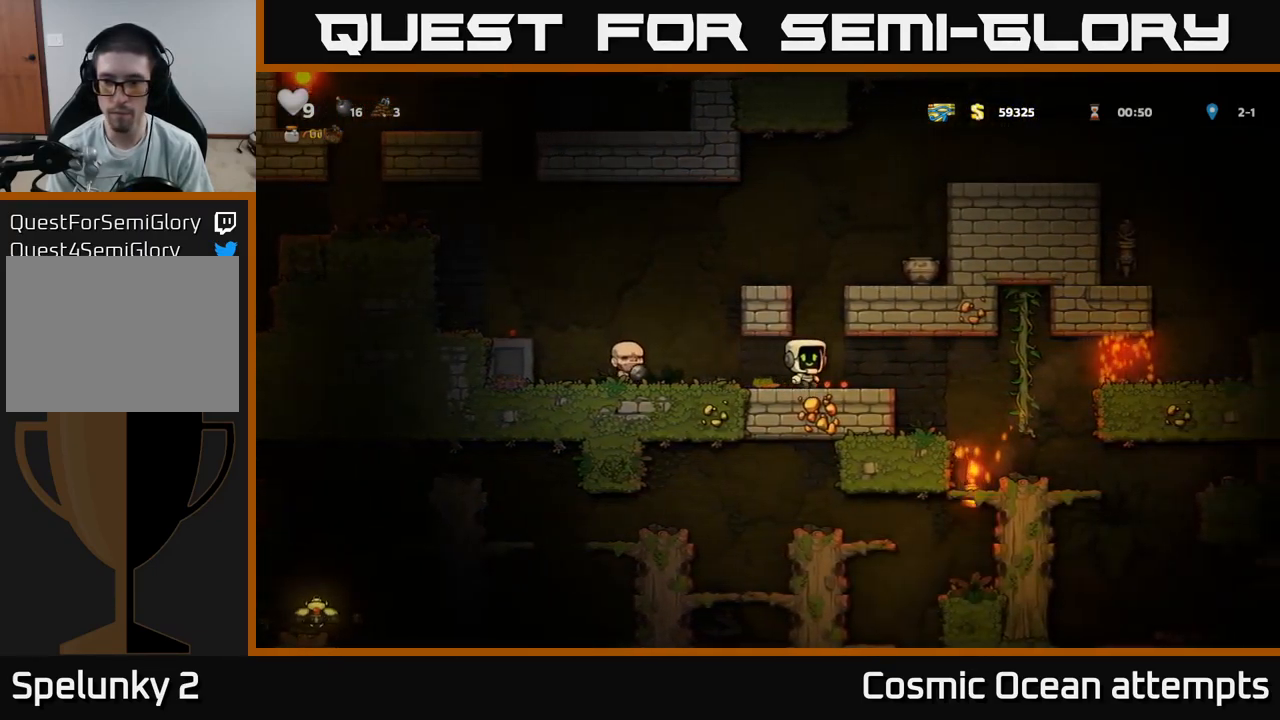
{"buttons": [], "left_stick": "center", "right_stick": "center", "events": [[350, "DPAD_RIGHT", "up"]]}
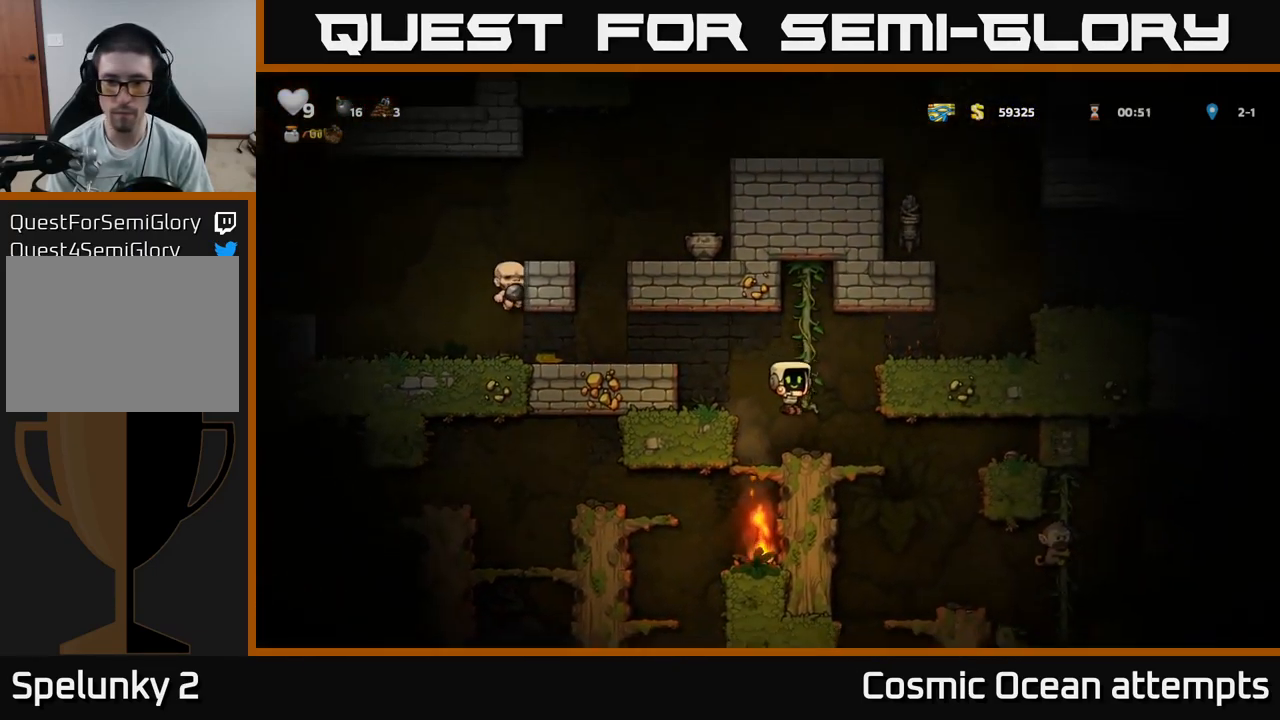
{"buttons": [], "left_stick": "center", "right_stick": "center", "events": [[67, "DPAD_LEFT", "down"], [233, "DPAD_DOWN", "down"], [233, "DPAD_LEFT", "up"], [317, "A", "down"], [417, "A", "up"], [433, "DPAD_DOWN", "up"]]}
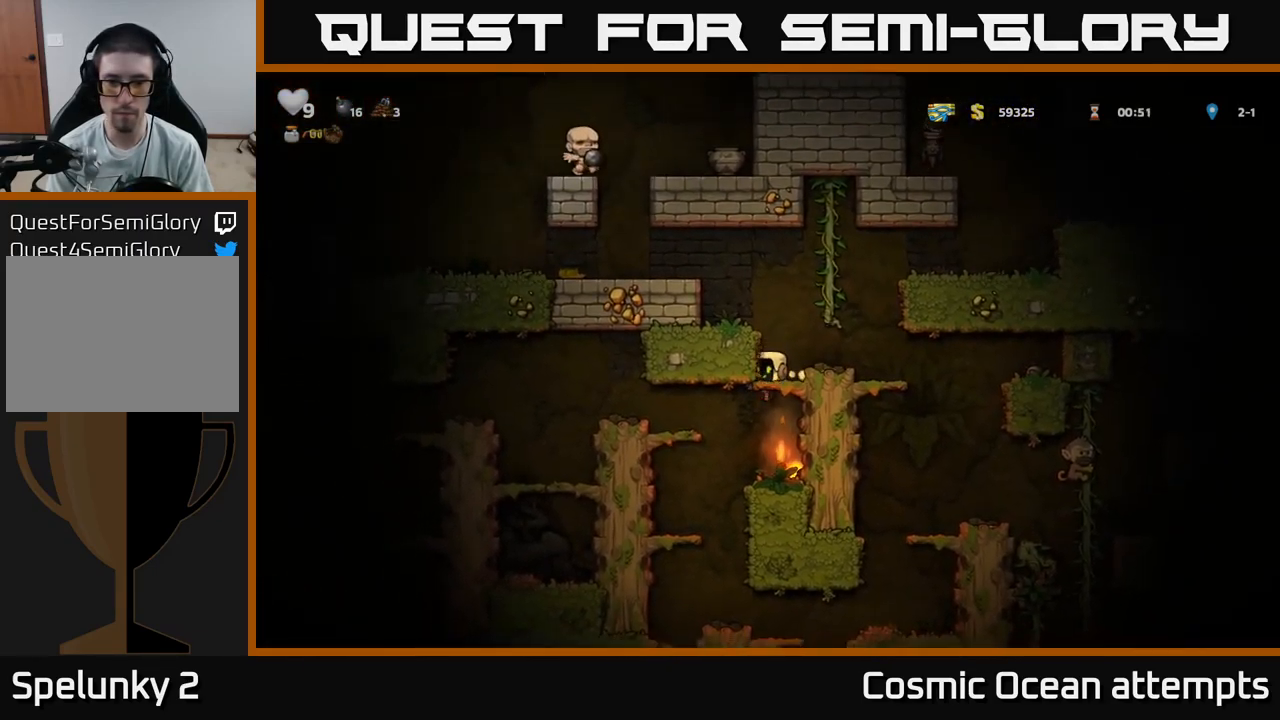
{"buttons": ["A", "DPAD_RIGHT"], "left_stick": "center", "right_stick": "center", "events": [[200, "DPAD_DOWN", "down"], [267, "X", "down"], [350, "DPAD_RIGHT", "down"], [383, "A", "down"], [383, "DPAD_DOWN", "up"], [417, "X", "up"]]}
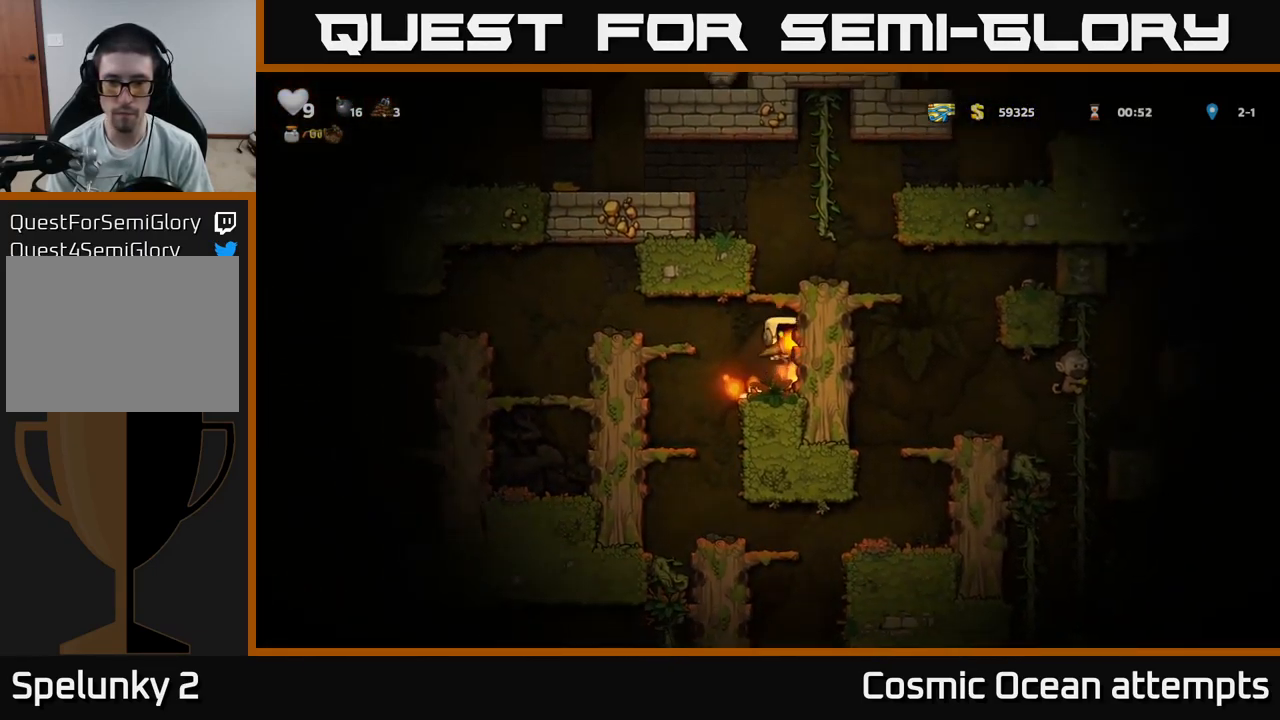
{"buttons": ["A"], "left_stick": "center", "right_stick": "center", "events": [[67, "DPAD_RIGHT", "up"], [83, "A", "up"], [233, "DPAD_RIGHT", "down"], [300, "A", "down"], [417, "DPAD_RIGHT", "up"]]}
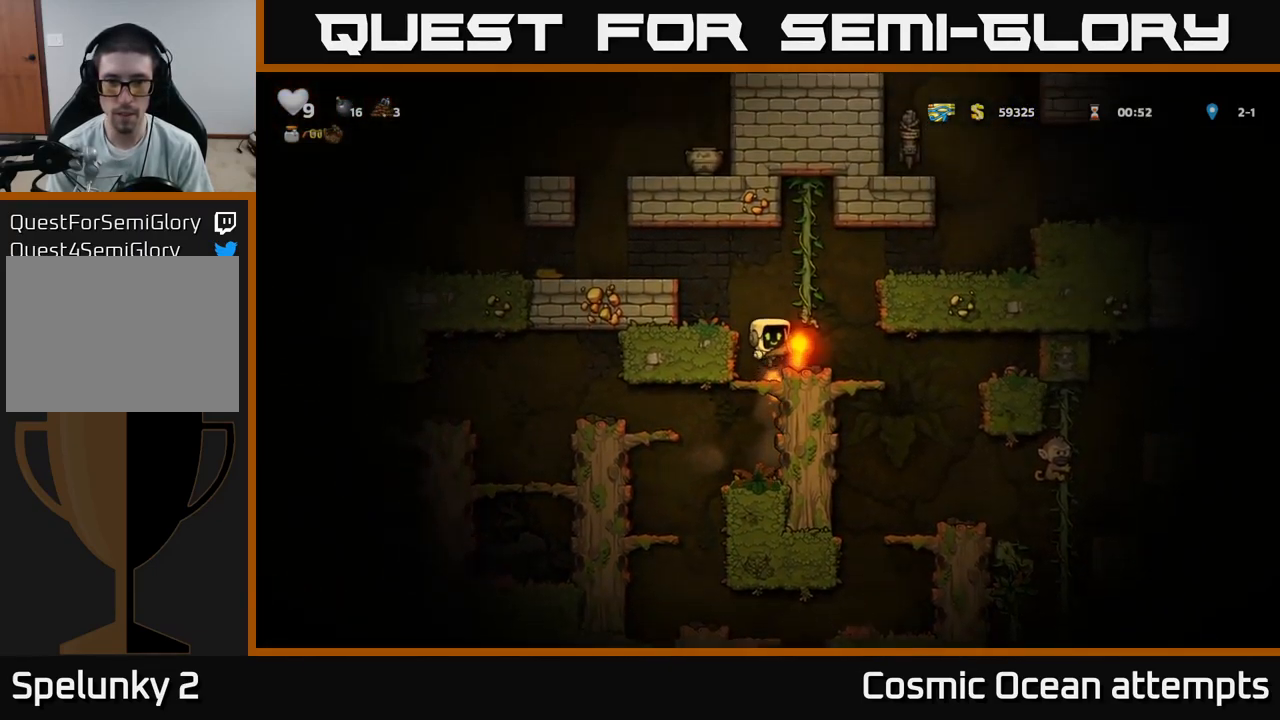
{"buttons": ["DPAD_LEFT"], "left_stick": "center", "right_stick": "center", "events": [[33, "A", "up"], [83, "DPAD_LEFT", "down"], [250, "A", "down"], [467, "A", "up"]]}
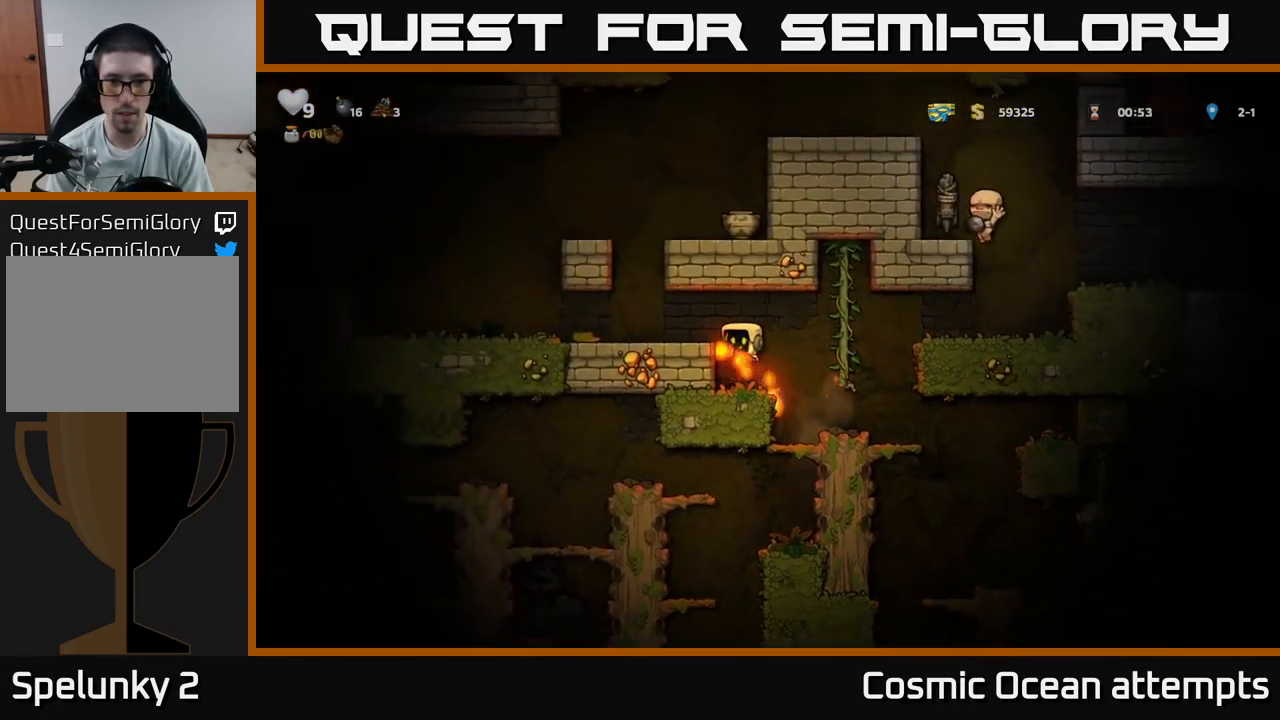
{"buttons": ["A"], "left_stick": "center", "right_stick": "center", "events": [[117, "A", "down"], [234, "A", "up"], [384, "DPAD_LEFT", "up"], [484, "A", "down"]]}
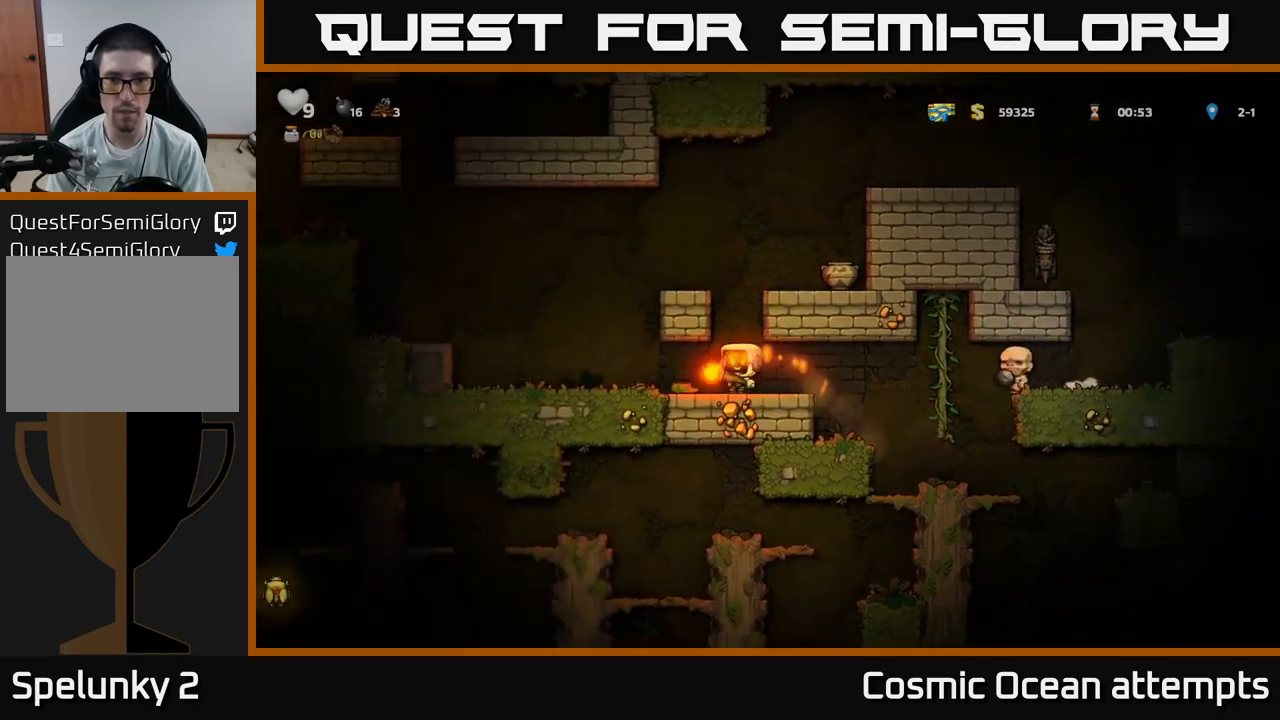
{"buttons": ["DPAD_RIGHT"], "left_stick": "center", "right_stick": "center", "events": [[167, "DPAD_RIGHT", "down"], [234, "A", "up"], [384, "A", "down"], [484, "A", "up"]]}
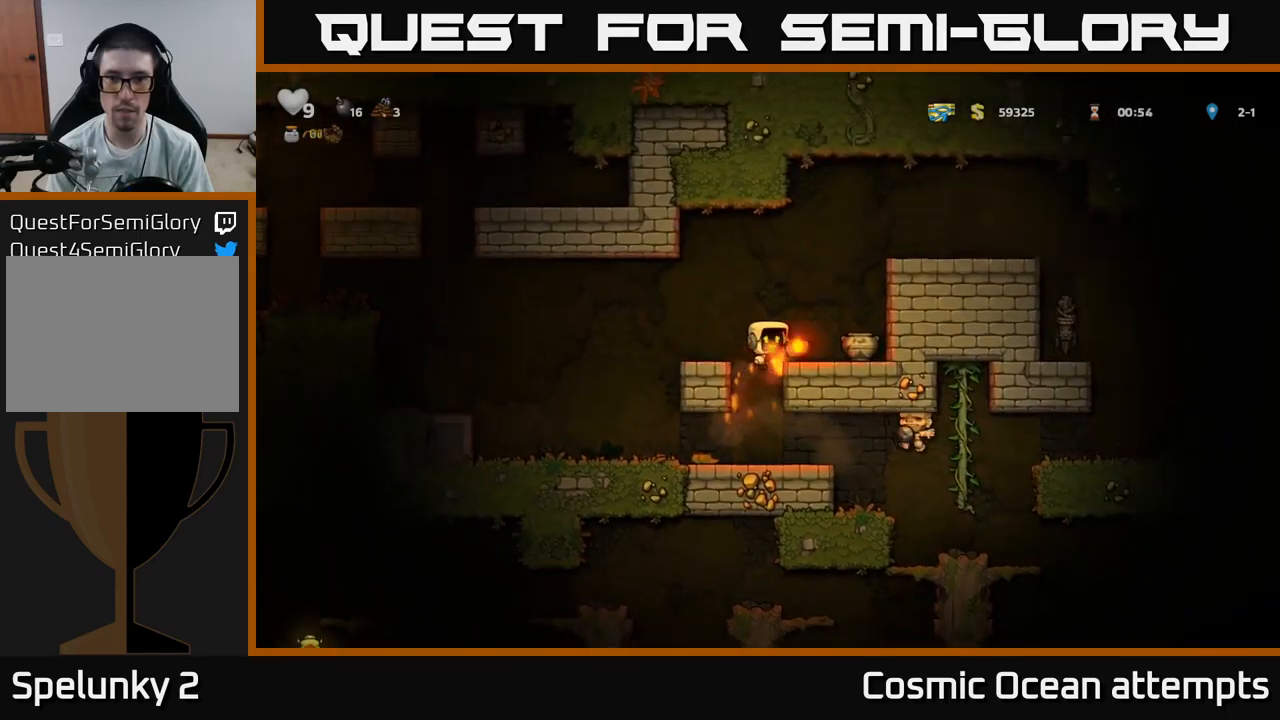
{"buttons": [], "left_stick": "center", "right_stick": "center", "events": [[34, "DPAD_RIGHT", "up"], [267, "X", "down"], [384, "X", "up"]]}
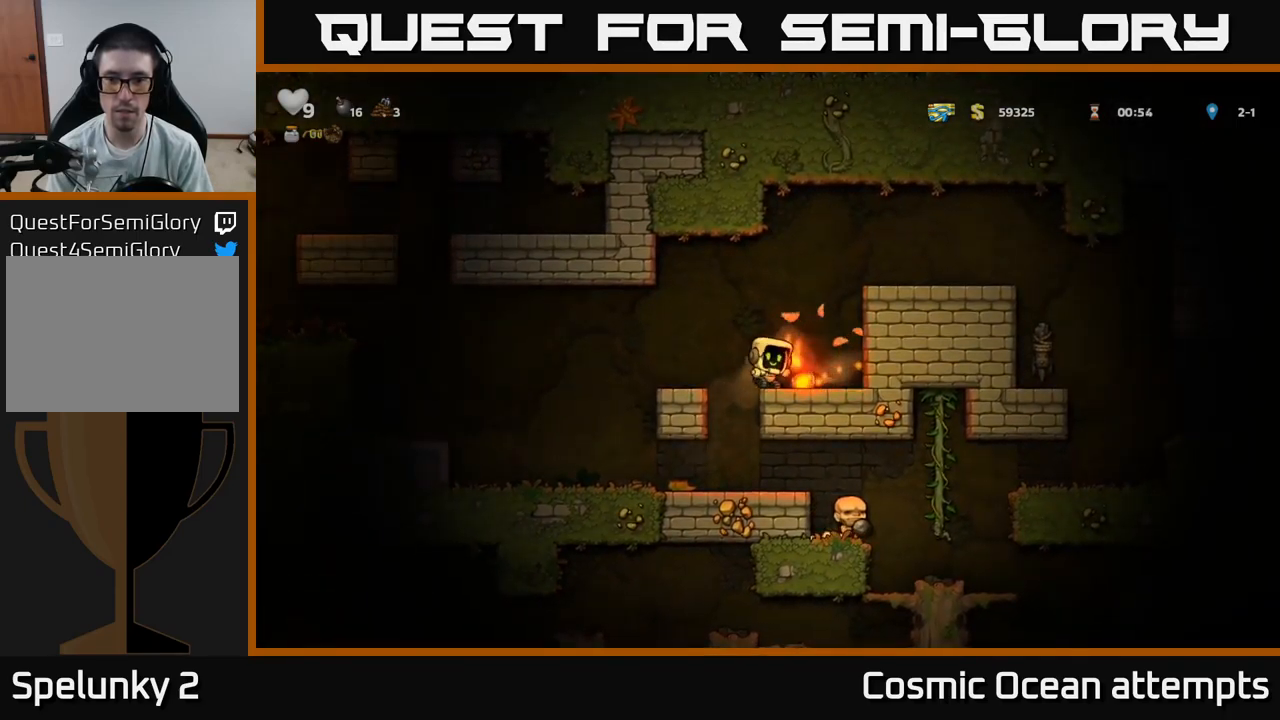
{"buttons": ["X", "DPAD_DOWN"], "left_stick": "center", "right_stick": "center", "events": [[267, "DPAD_RIGHT", "down"], [367, "DPAD_DOWN", "down"], [400, "DPAD_RIGHT", "up"], [467, "X", "down"]]}
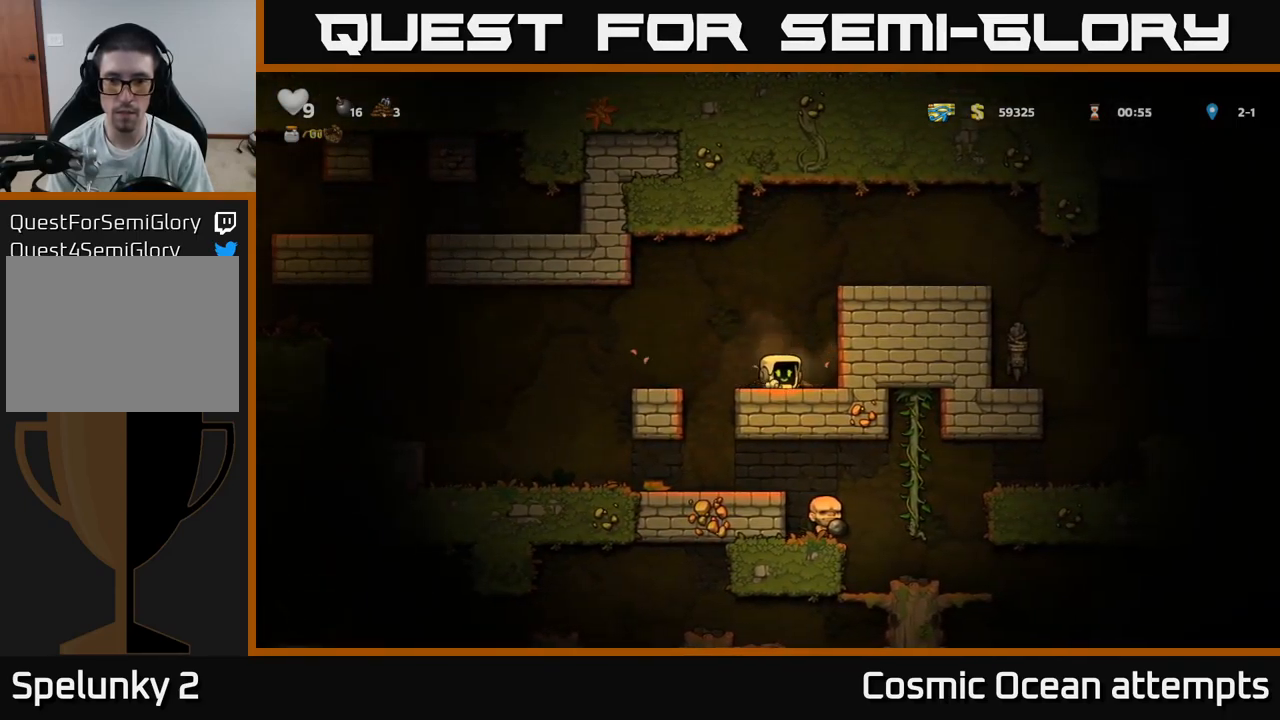
{"buttons": ["DPAD_RIGHT"], "left_stick": "center", "right_stick": "center", "events": [[34, "DPAD_DOWN", "up"], [50, "A", "down"], [50, "DPAD_RIGHT", "down"], [67, "X", "up"], [267, "A", "up"], [367, "A", "down"], [500, "A", "up"]]}
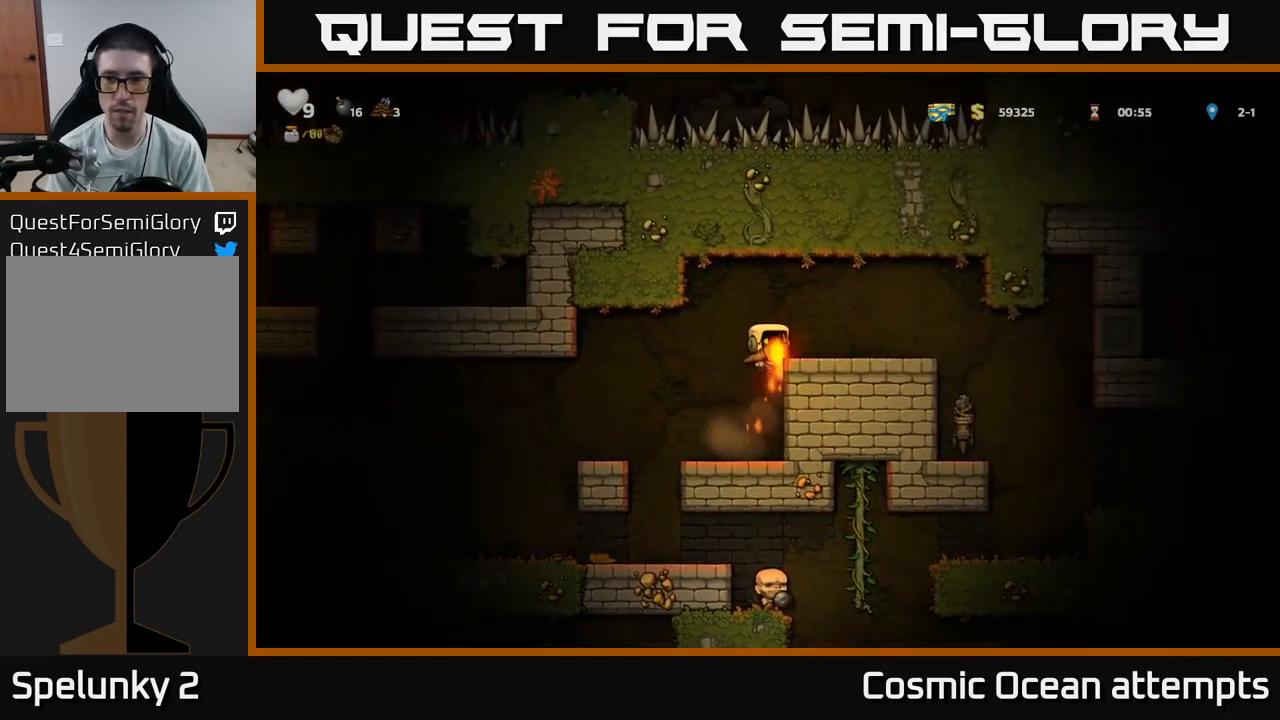
{"buttons": ["DPAD_RIGHT"], "left_stick": "center", "right_stick": "center", "events": []}
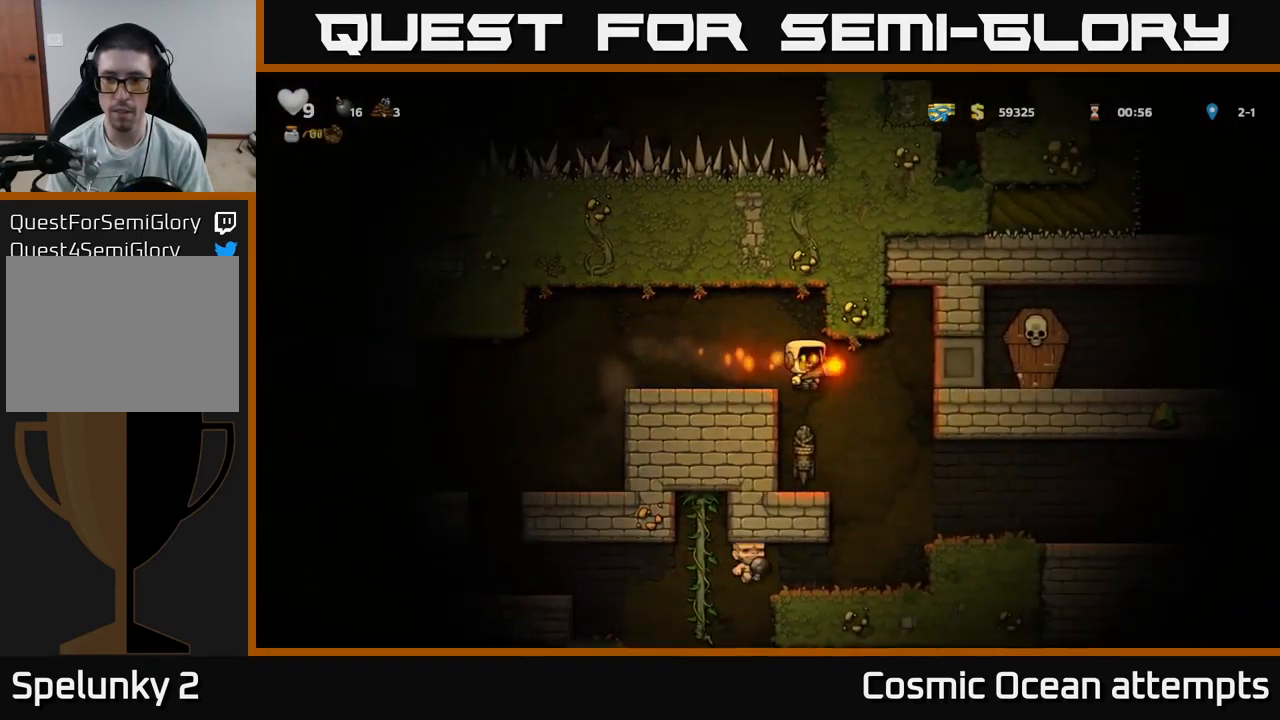
{"buttons": [], "left_stick": "center", "right_stick": "center", "events": [[34, "DPAD_RIGHT", "up"], [84, "DPAD_LEFT", "down"], [334, "DPAD_LEFT", "up"]]}
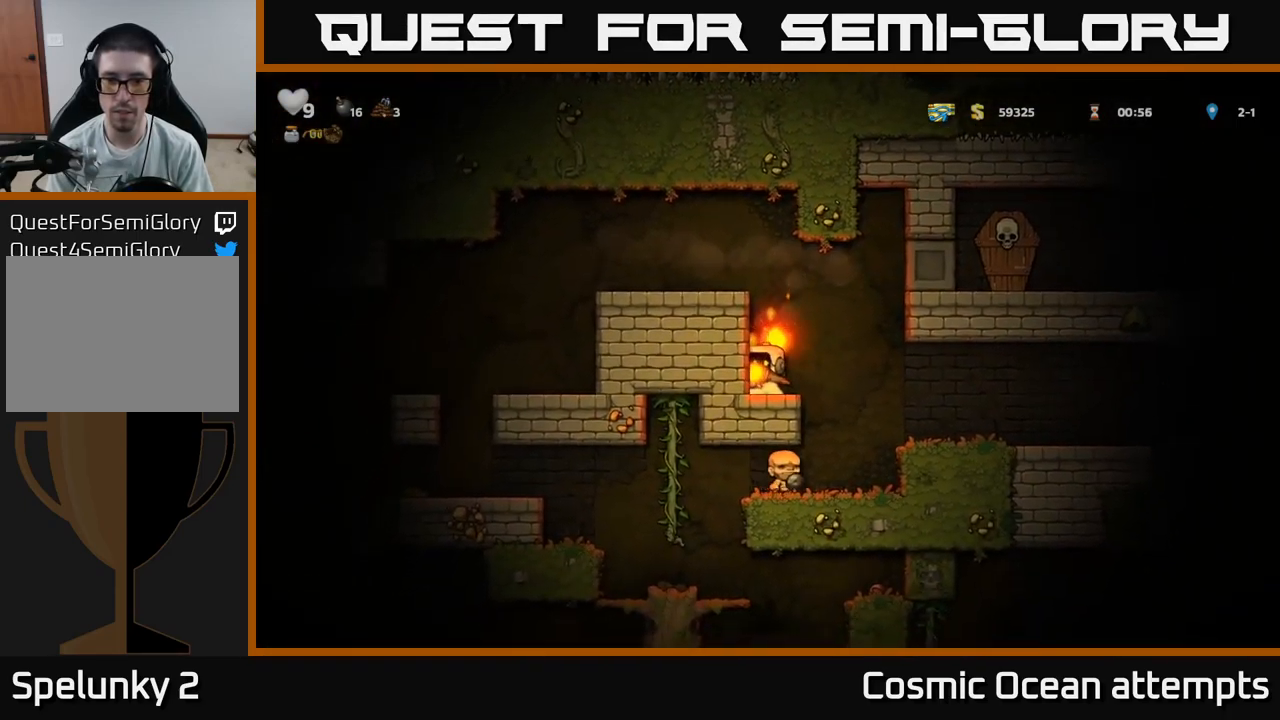
{"buttons": ["DPAD_RIGHT"], "left_stick": "center", "right_stick": "center", "events": [[17, "A", "down"], [117, "A", "up"], [467, "DPAD_RIGHT", "down"]]}
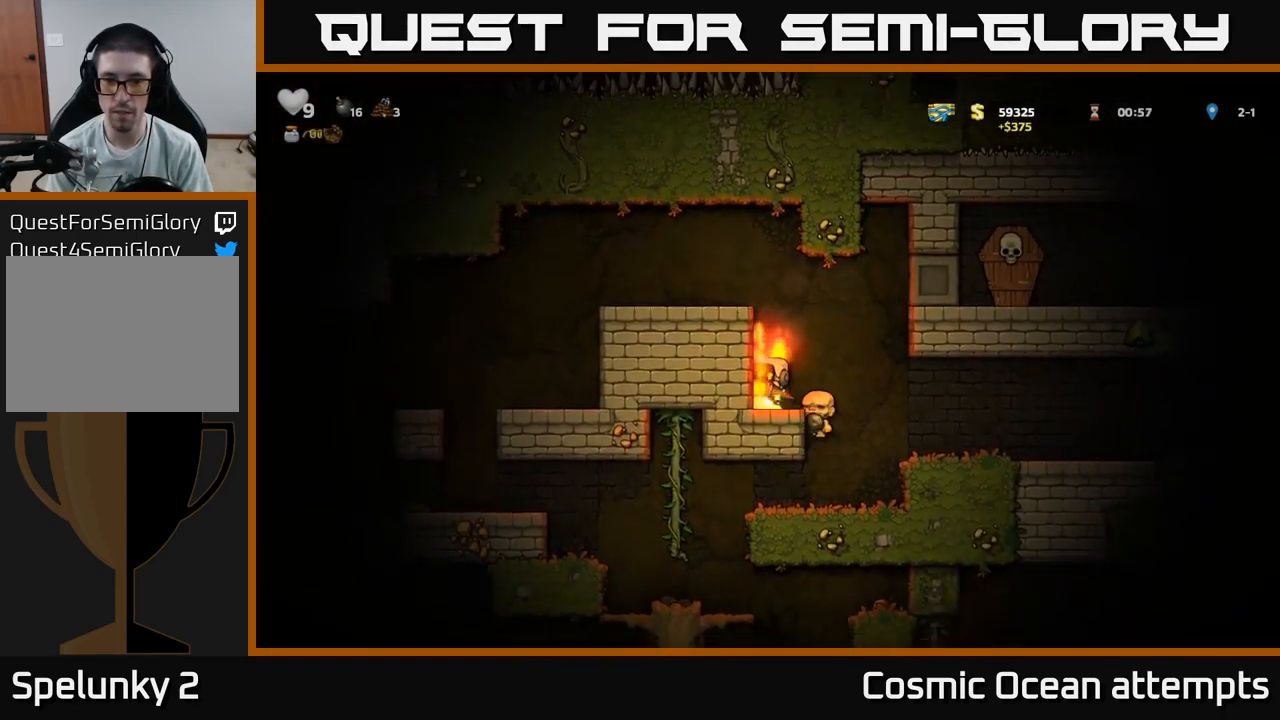
{"buttons": ["DPAD_RIGHT"], "left_stick": "center", "right_stick": "center", "events": []}